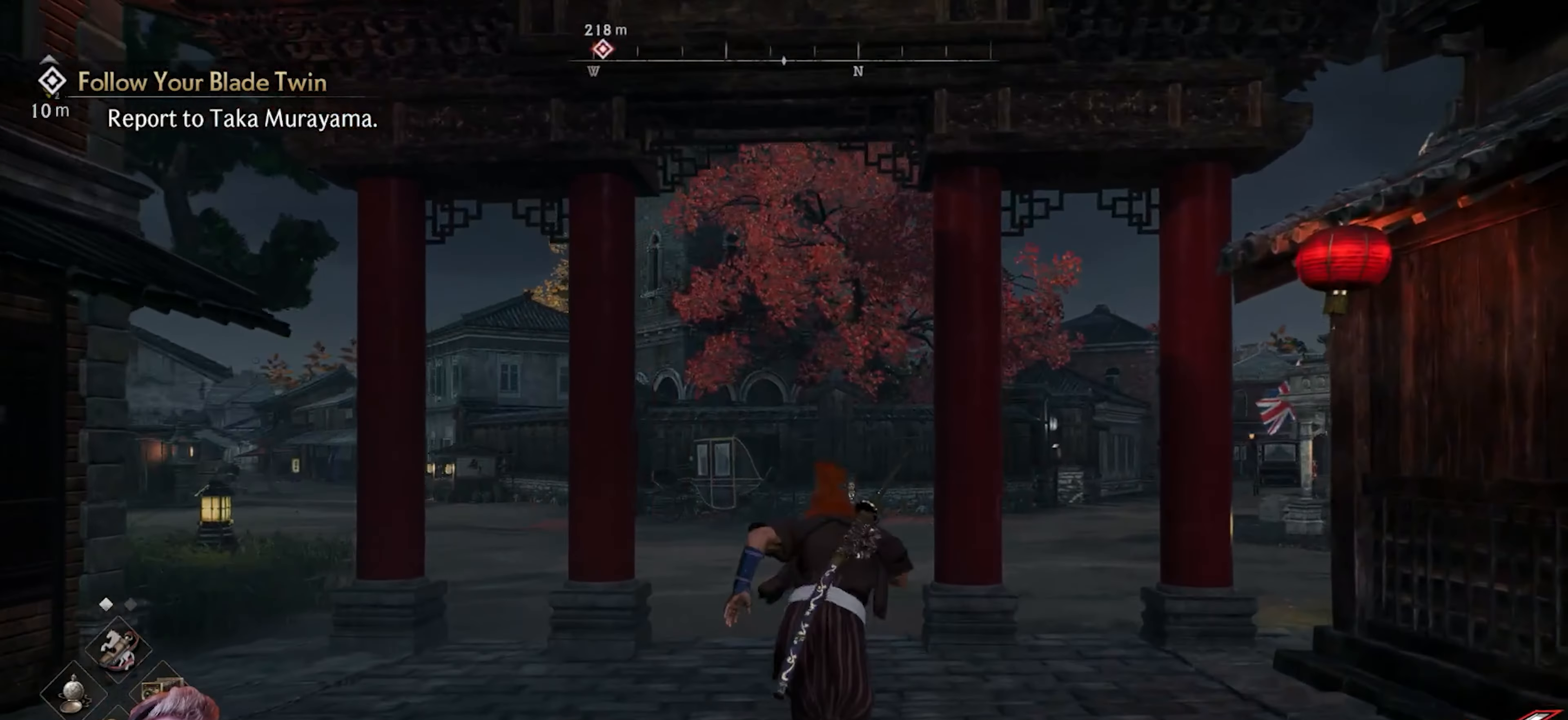
Gameplay with a controller (PlayStation layout); each line is a JSON object with the inputs held at the frame after it. "events" lists button and stick changes between this image and that frame as [ms after this image, input, new state], when the widget could be followed in between.
{"buttons": [], "left_stick": "up", "right_stick": "left", "events": [[483, "right_stick", "left"]]}
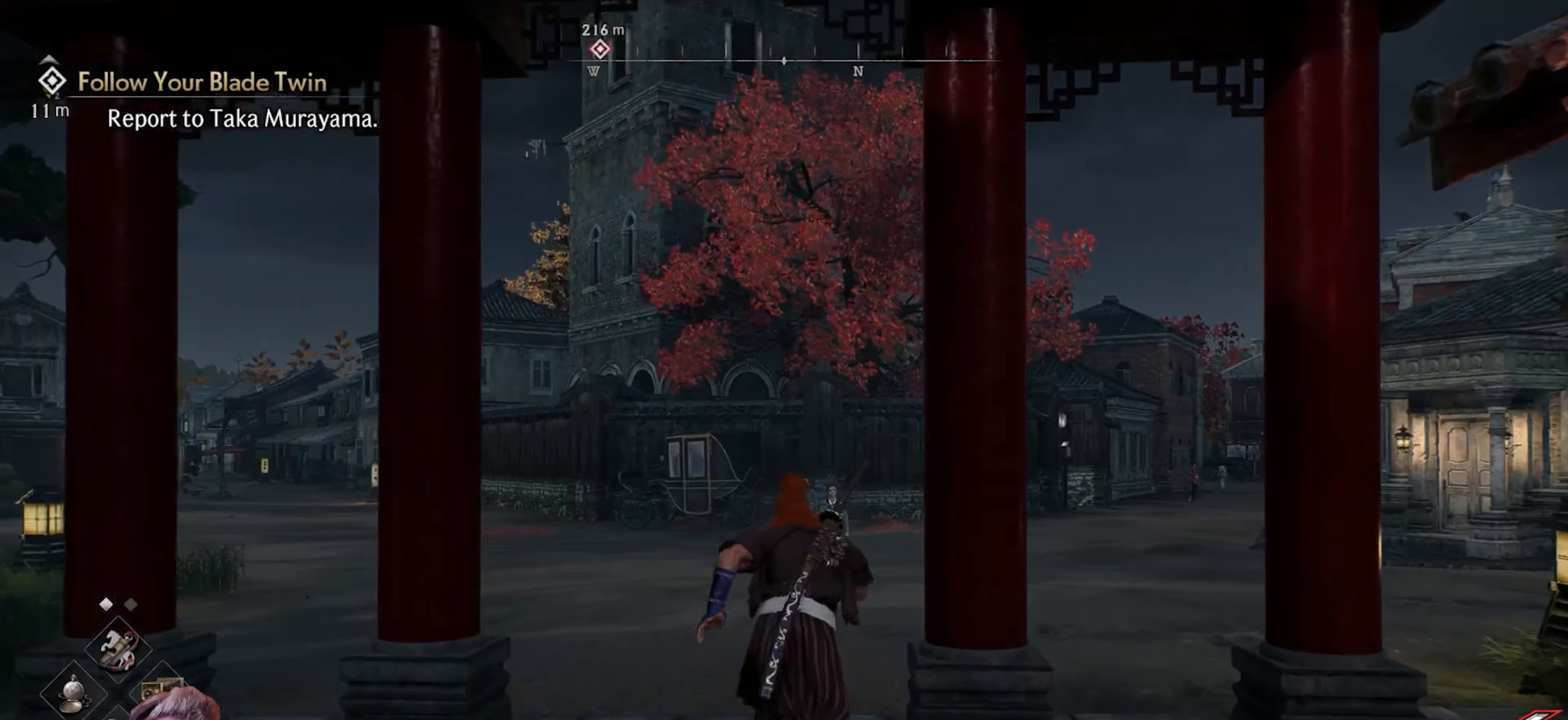
{"buttons": [], "left_stick": "up", "right_stick": "left", "events": [[117, "right_stick", "center"], [333, "right_stick", "left"]]}
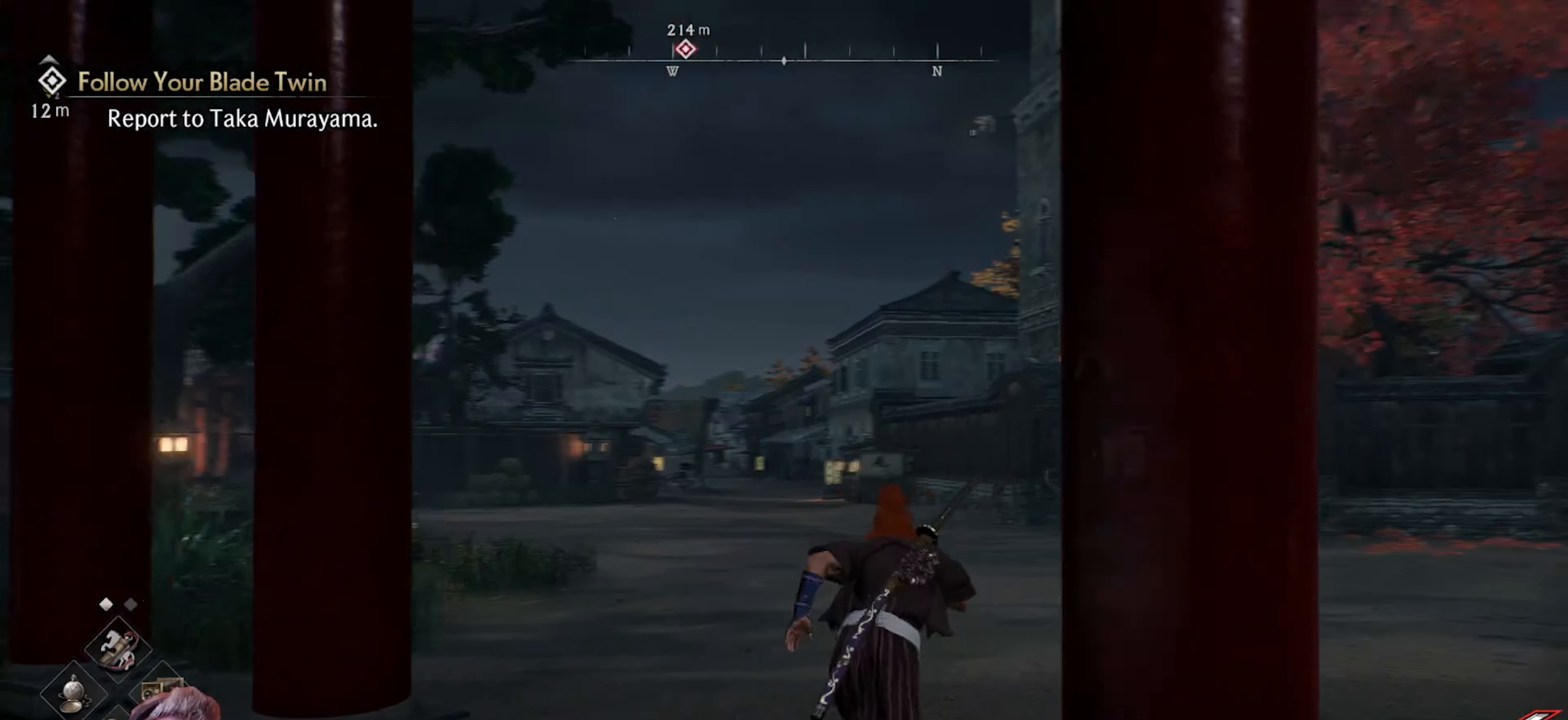
{"buttons": [], "left_stick": "center", "right_stick": "left", "events": [[133, "left_stick", "center"]]}
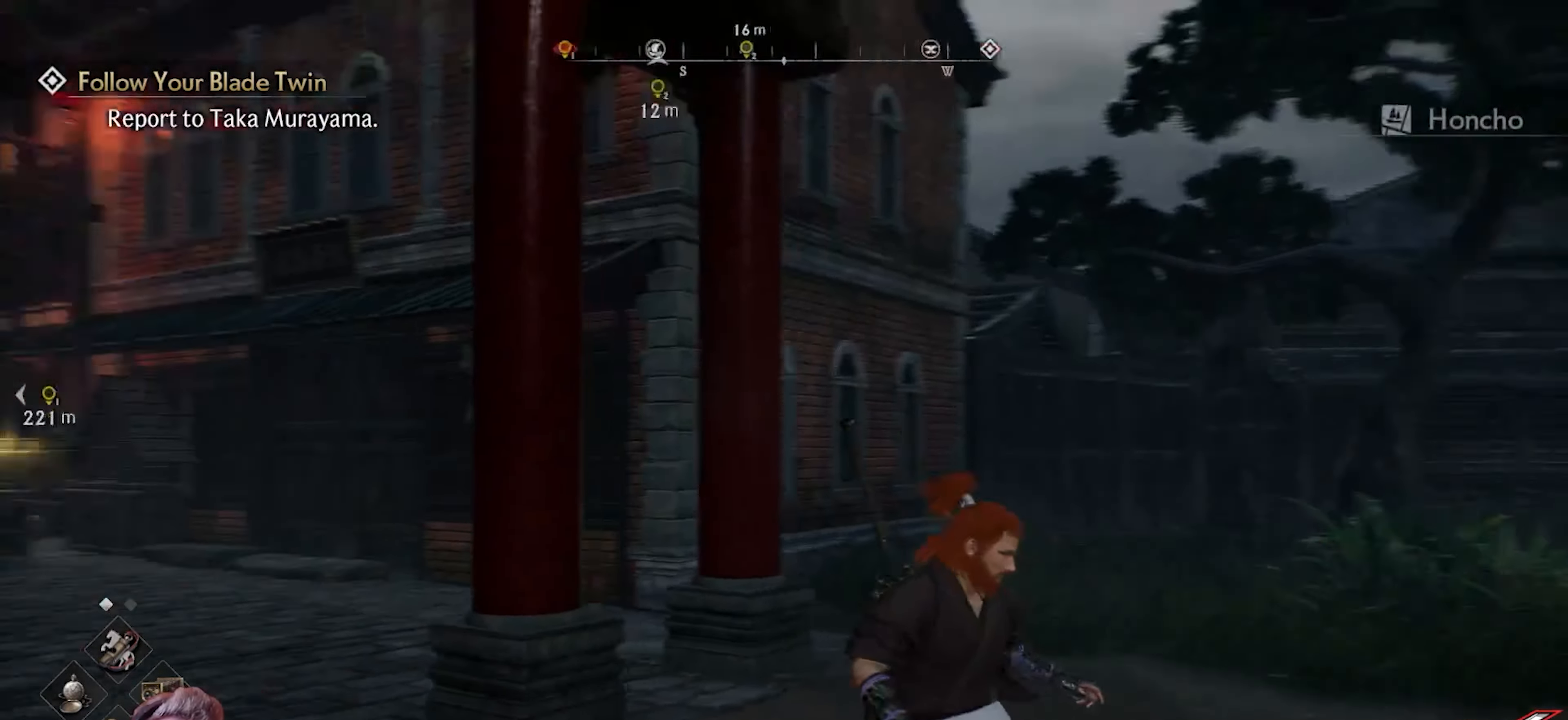
{"buttons": [], "left_stick": "center", "right_stick": "center", "events": [[33, "left_stick", "down-left"], [150, "left_stick", "up-left"], [233, "left_stick", "up"], [450, "left_stick", "center"], [450, "right_stick", "center"]]}
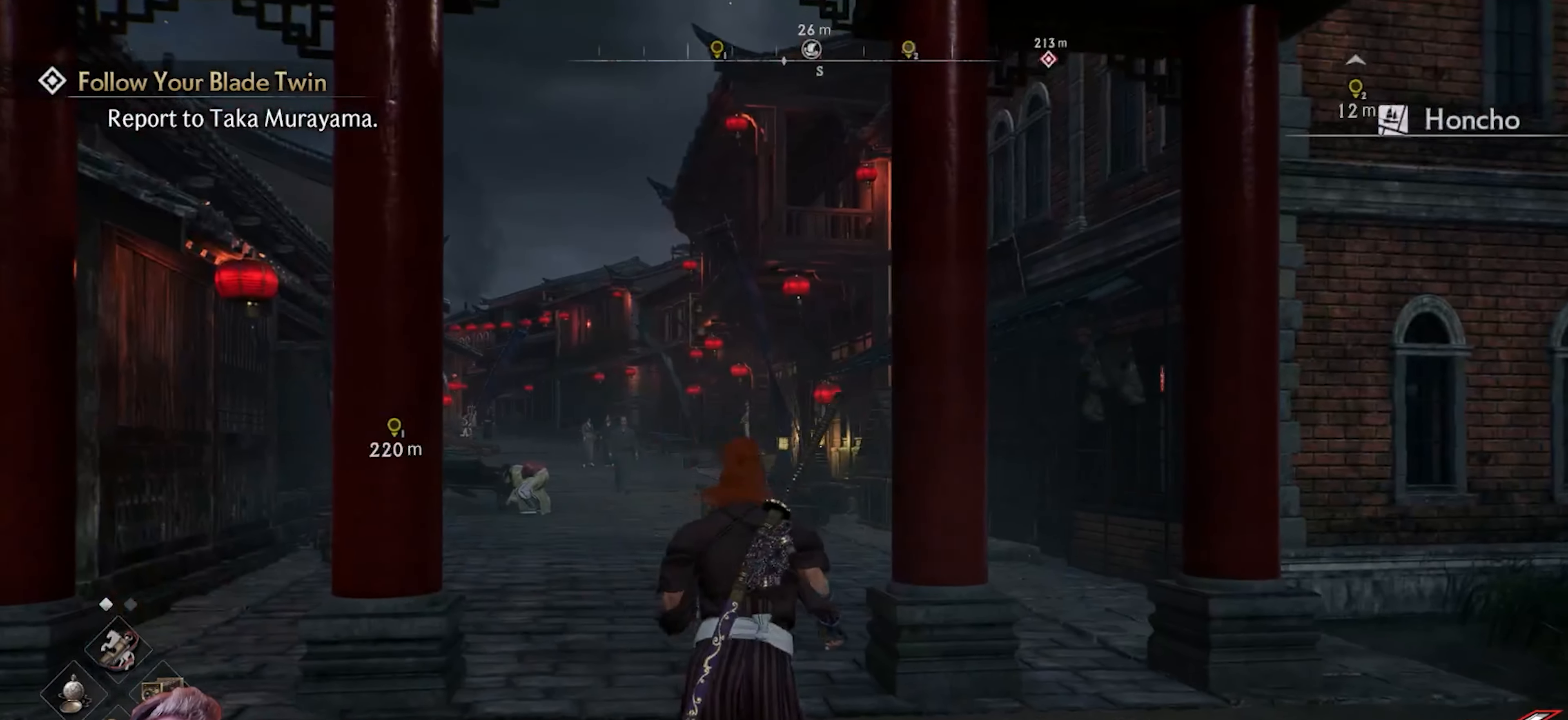
{"buttons": [], "left_stick": "center", "right_stick": "left", "events": [[500, "right_stick", "left"]]}
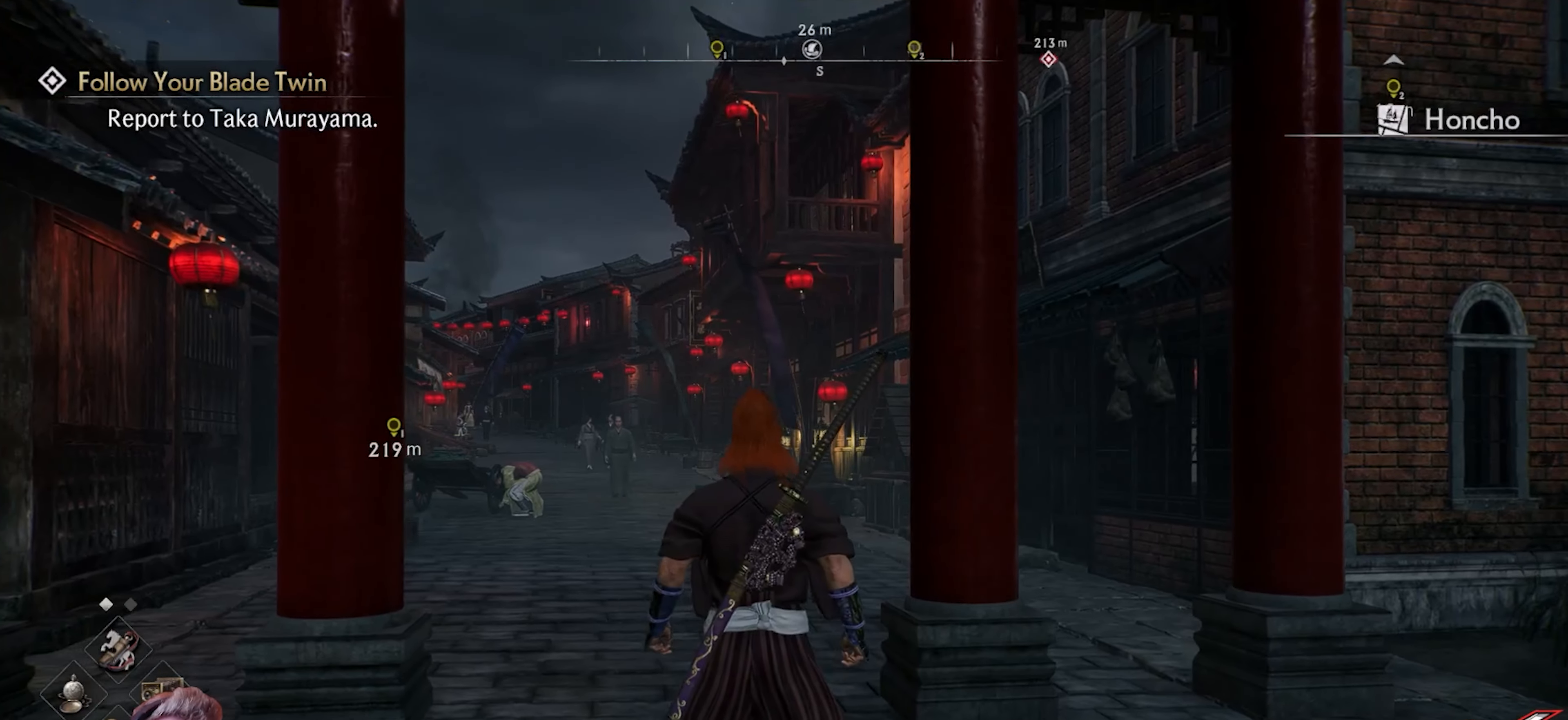
{"buttons": [], "left_stick": "center", "right_stick": "center", "events": [[183, "DPAD_RIGHT", "down"], [217, "right_stick", "center"], [283, "DPAD_RIGHT", "up"], [400, "right_stick", "up"], [483, "right_stick", "center"]]}
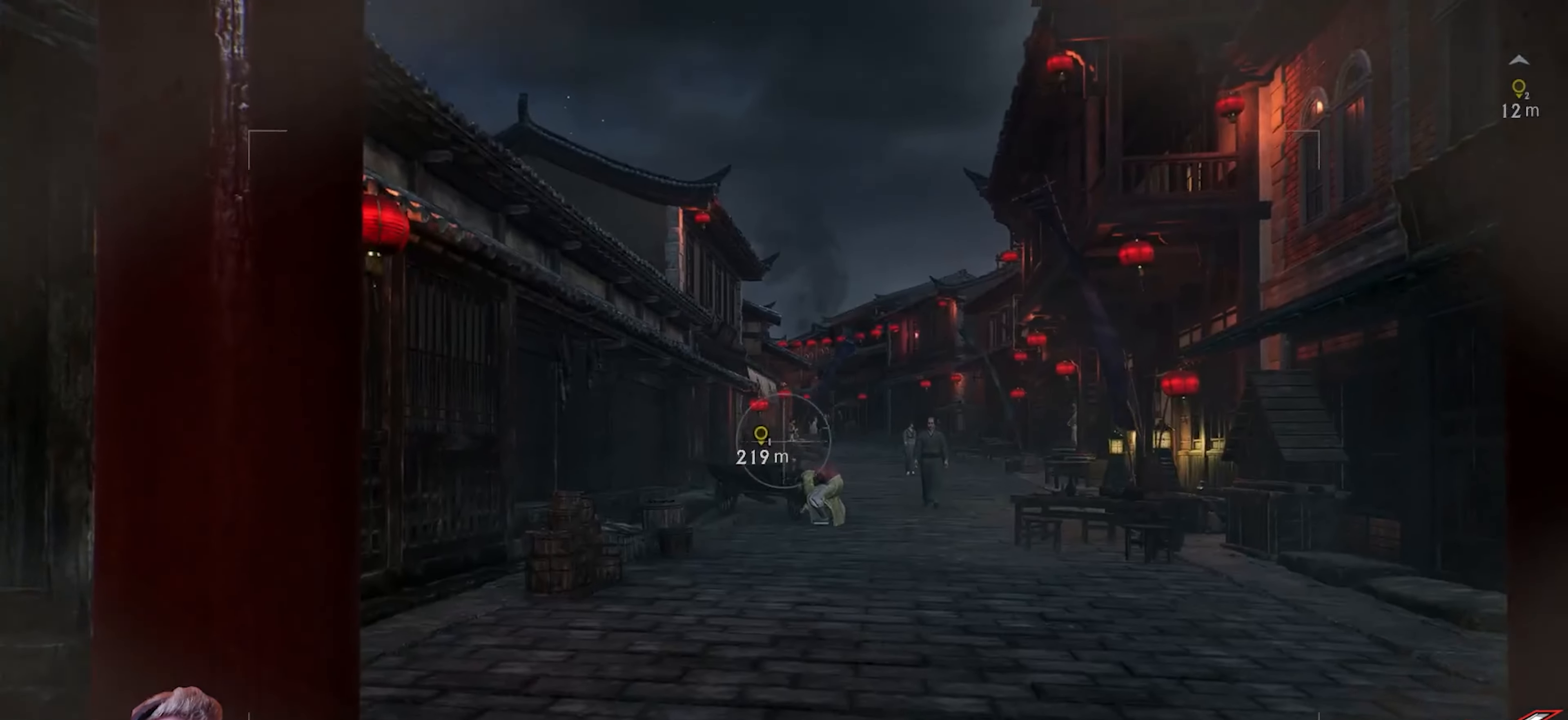
{"buttons": ["L2"], "left_stick": "center", "right_stick": "right", "events": [[17, "L2", "down"], [183, "right_stick", "right"]]}
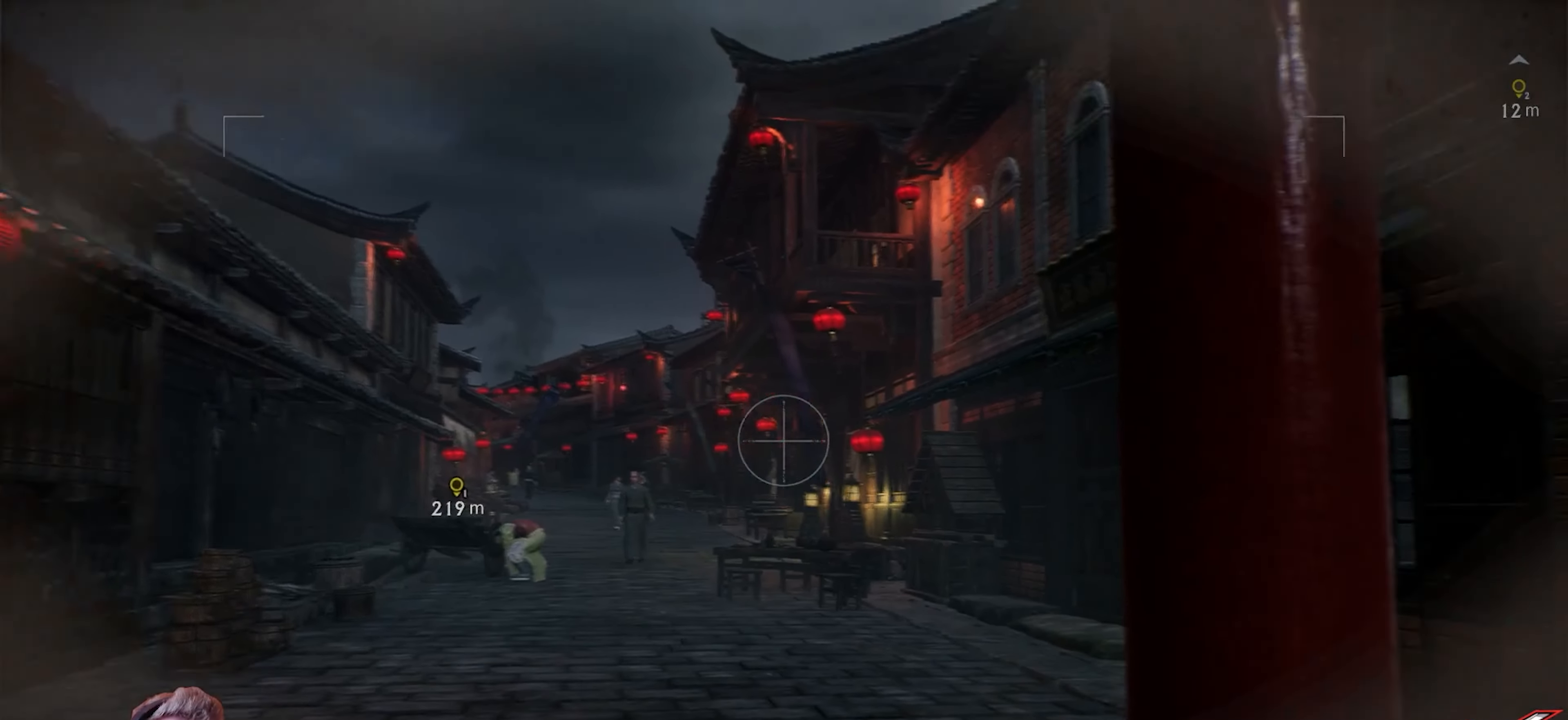
{"buttons": [], "left_stick": "center", "right_stick": "down-left", "events": [[17, "right_stick", "up-right"], [117, "right_stick", "up"], [283, "L2", "up"], [283, "right_stick", "left"], [500, "right_stick", "down-left"]]}
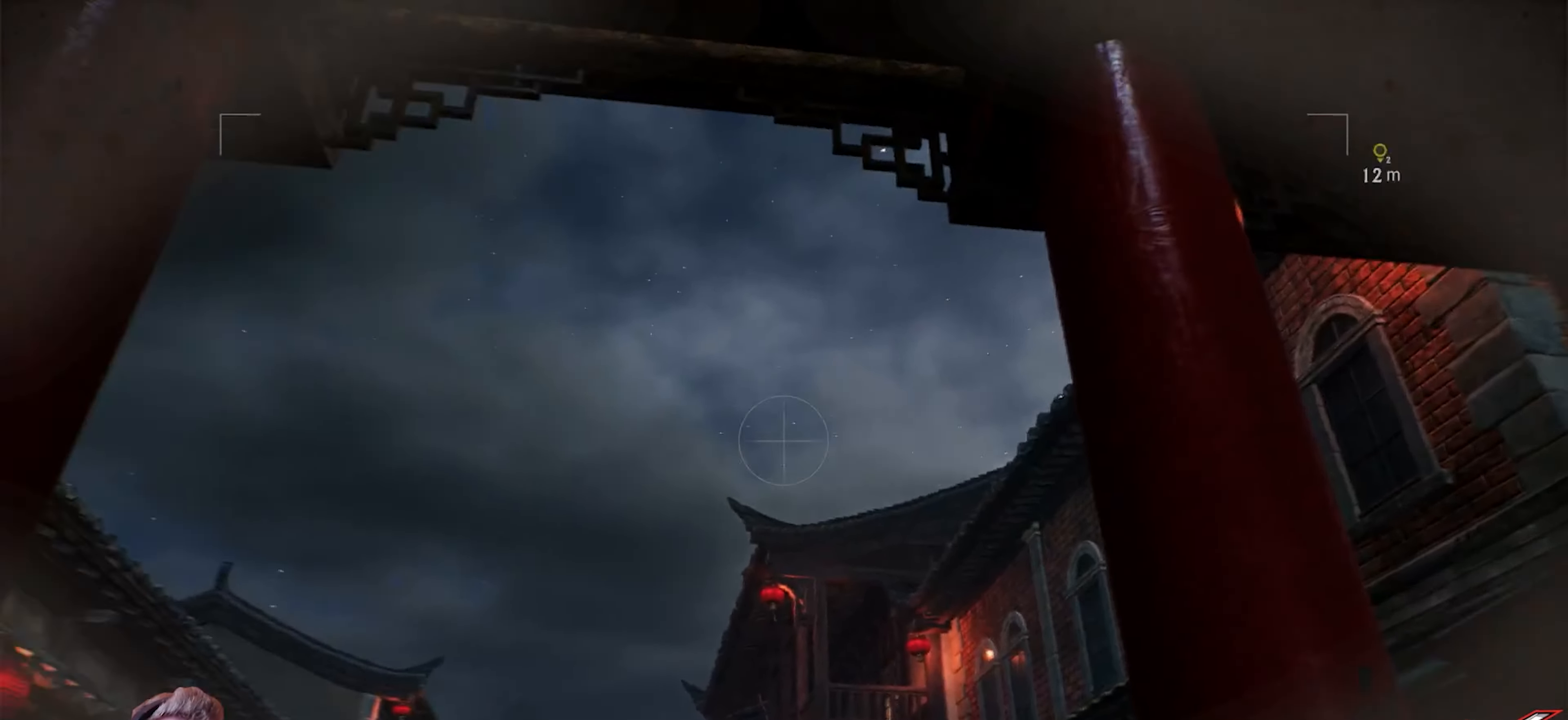
{"buttons": [], "left_stick": "center", "right_stick": "left", "events": [[467, "right_stick", "left"]]}
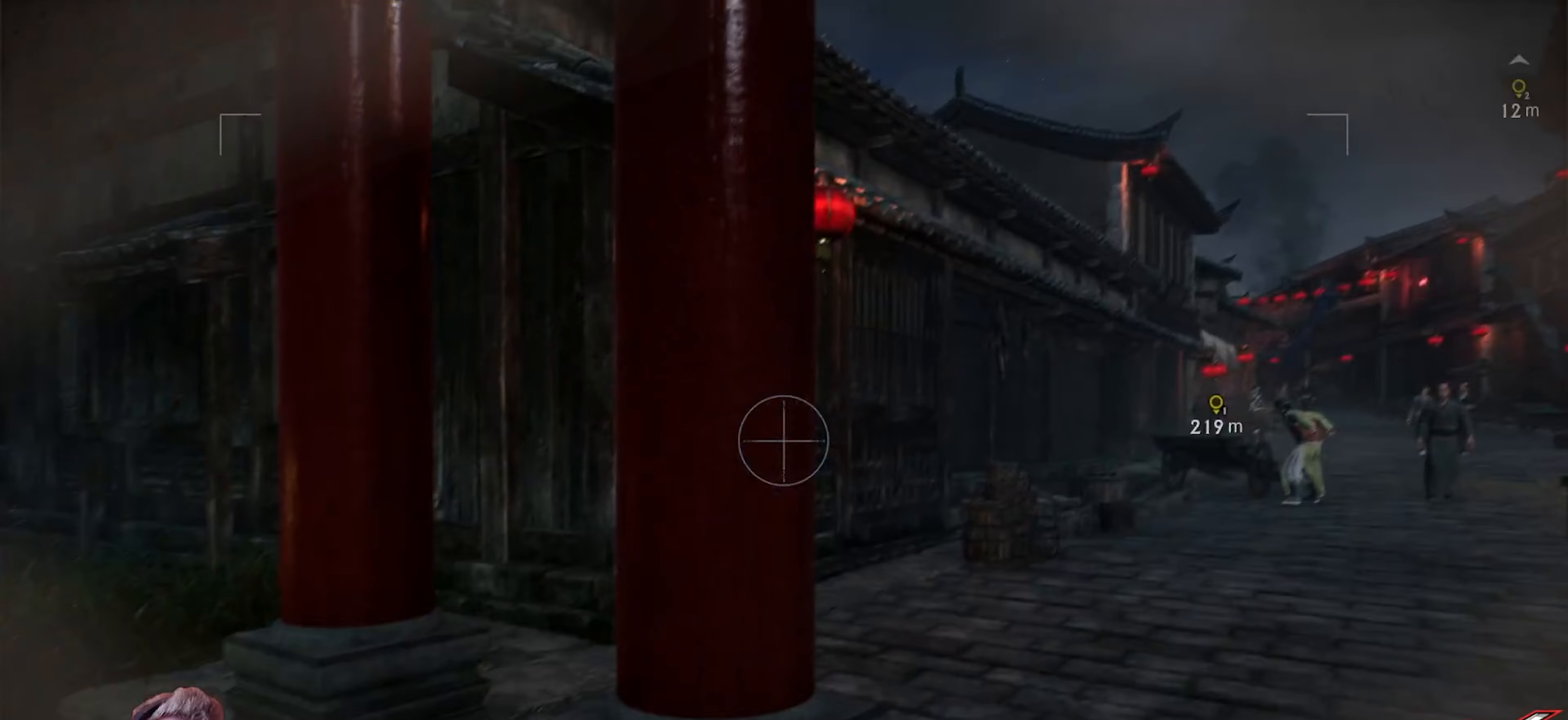
{"buttons": [], "left_stick": "center", "right_stick": "left", "events": []}
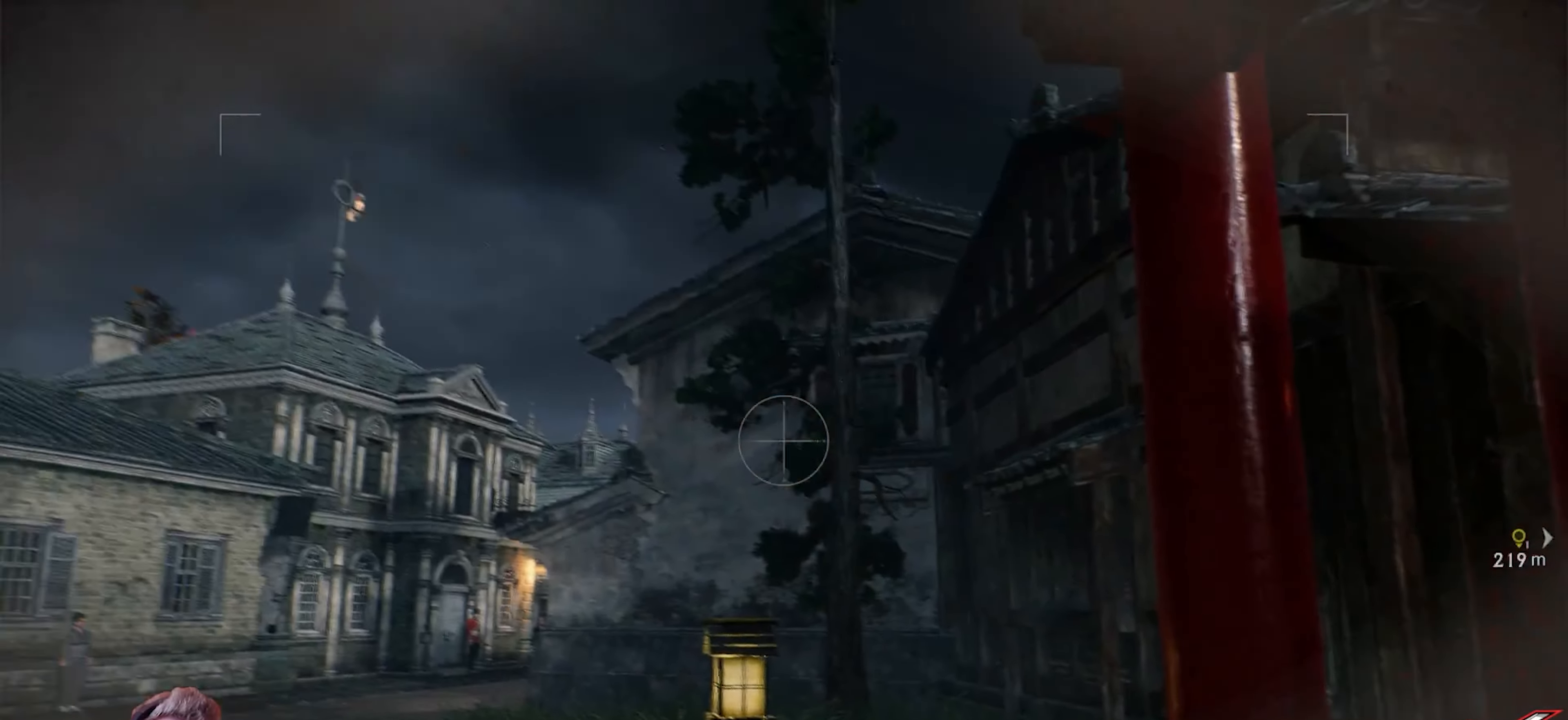
{"buttons": [], "left_stick": "center", "right_stick": "left", "events": []}
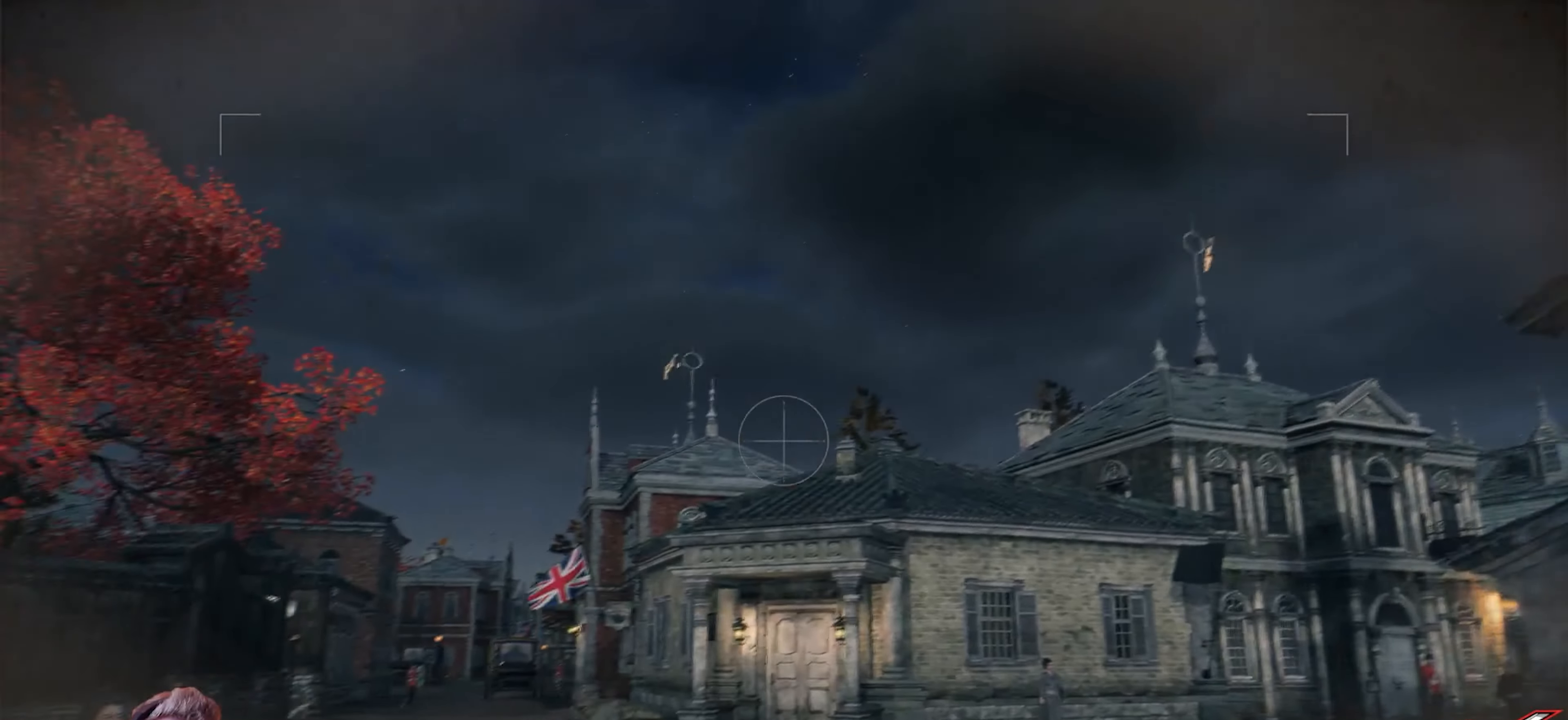
{"buttons": [], "left_stick": "center", "right_stick": "up-left", "events": [[467, "right_stick", "up-left"]]}
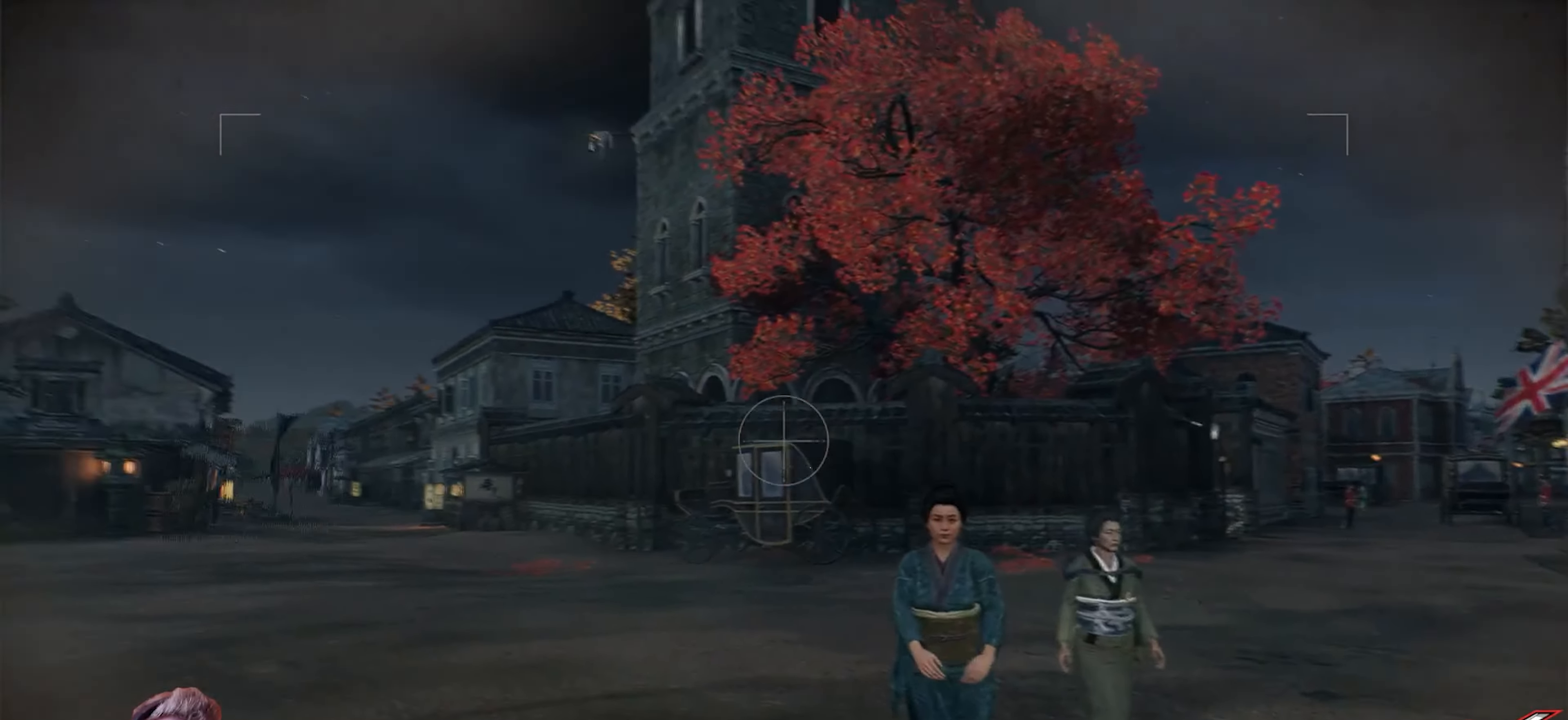
{"buttons": [], "left_stick": "center", "right_stick": "down-left", "events": [[83, "right_stick", "left"], [317, "right_stick", "down-left"]]}
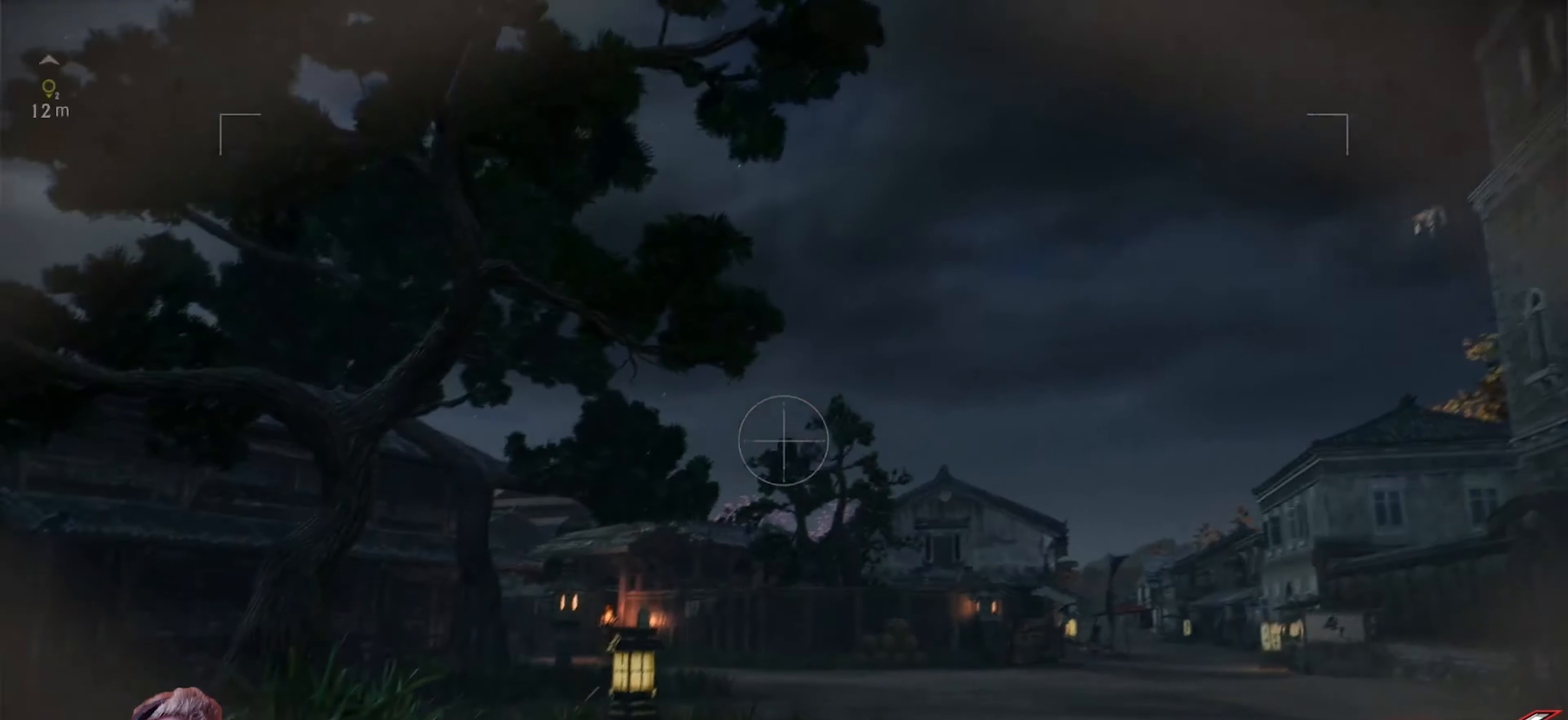
{"buttons": [], "left_stick": "center", "right_stick": "up-right", "events": [[100, "right_stick", "center"], [267, "right_stick", "right"], [383, "right_stick", "up-right"]]}
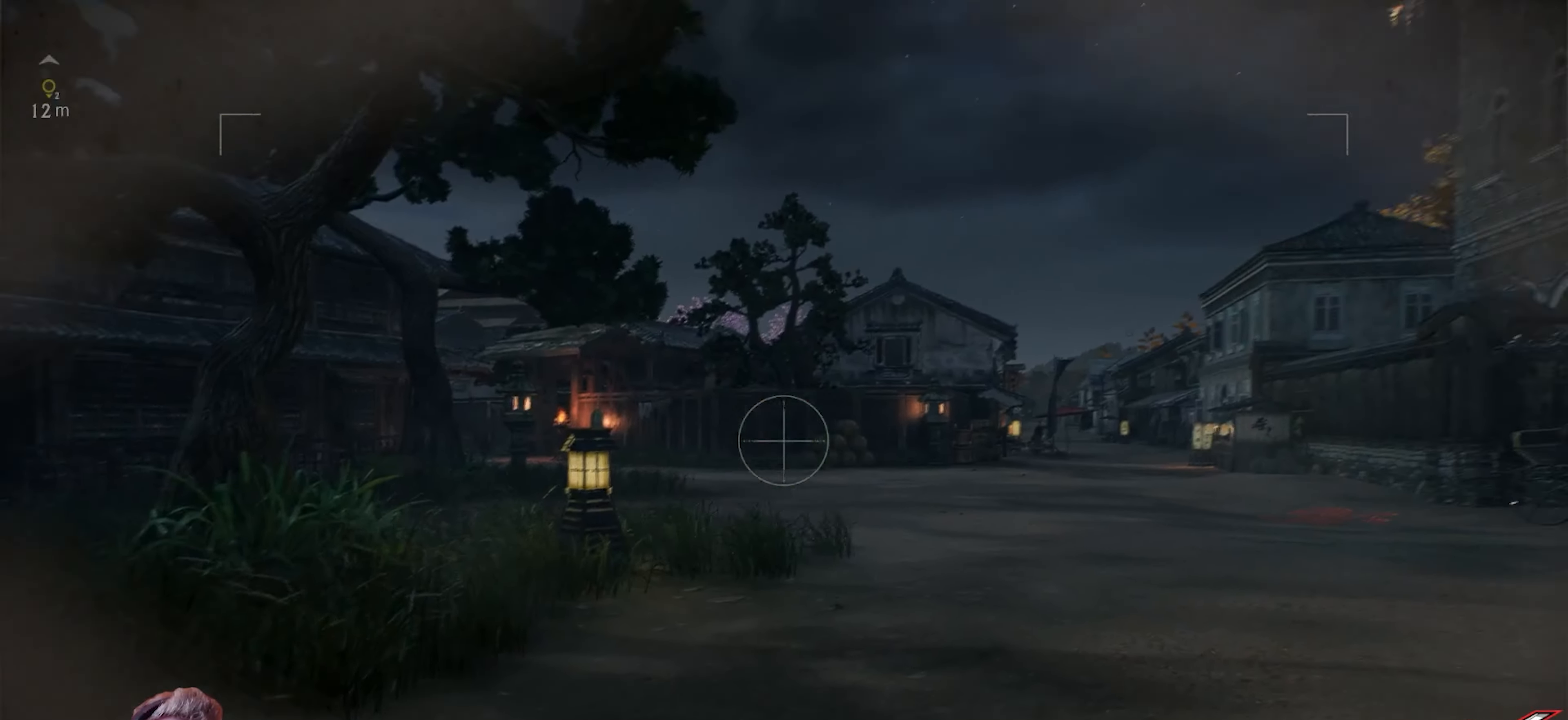
{"buttons": [], "left_stick": "center", "right_stick": "down-right", "events": [[67, "DPAD_UP", "down"], [100, "right_stick", "center"], [167, "DPAD_UP", "up"], [350, "right_stick", "down-right"]]}
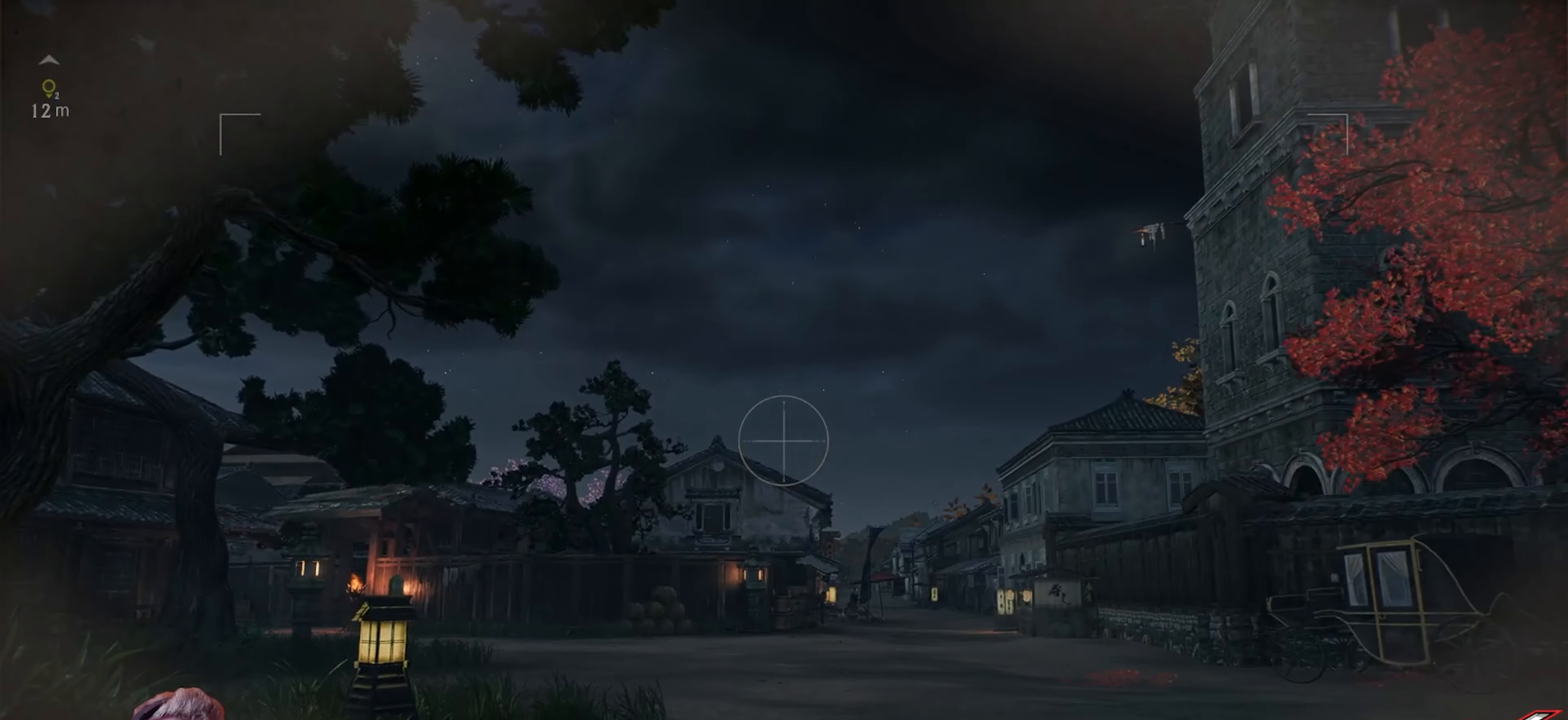
{"buttons": [], "left_stick": "center", "right_stick": "center", "events": [[150, "right_stick", "center"]]}
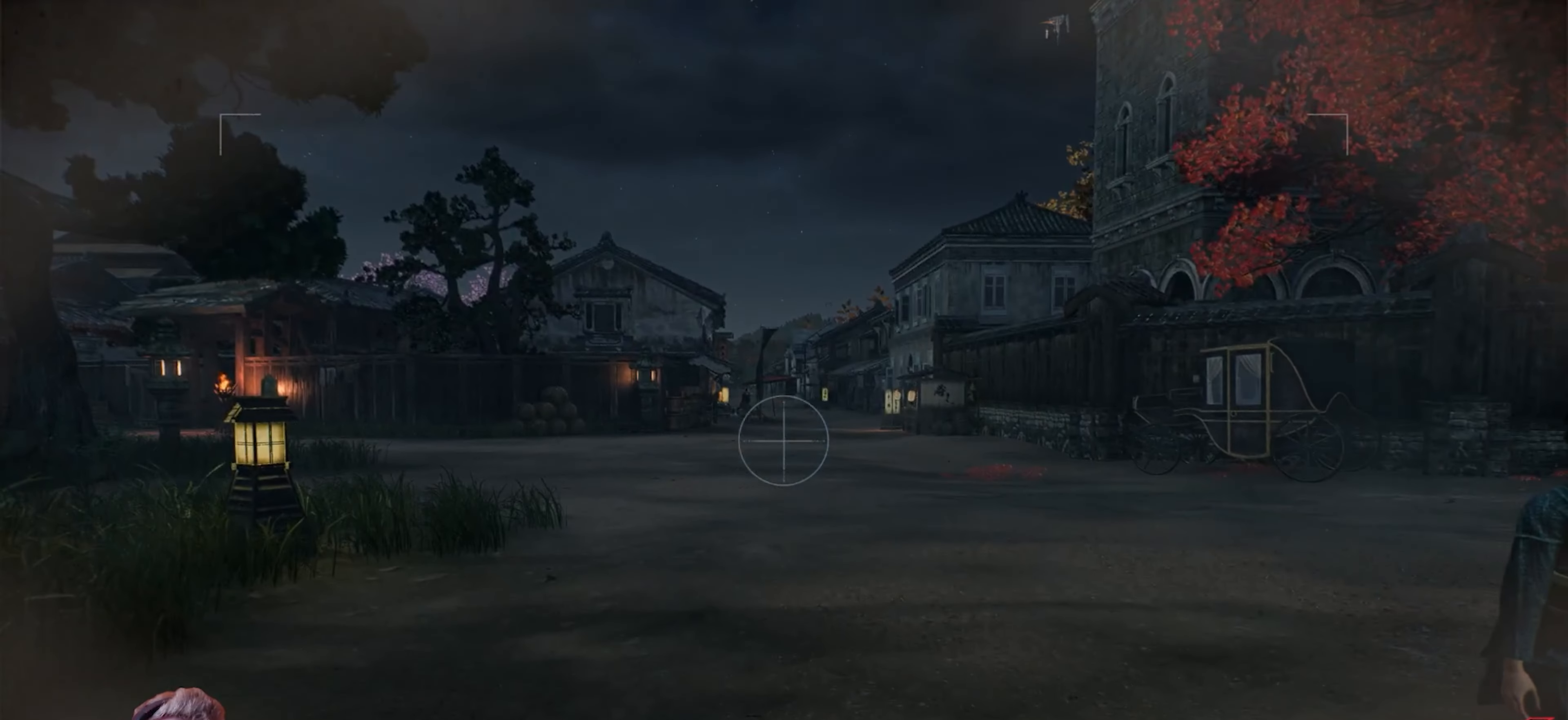
{"buttons": [], "left_stick": "up", "right_stick": "right", "events": [[67, "CIRCLE", "down"], [150, "CIRCLE", "up"], [317, "left_stick", "up"], [467, "right_stick", "right"]]}
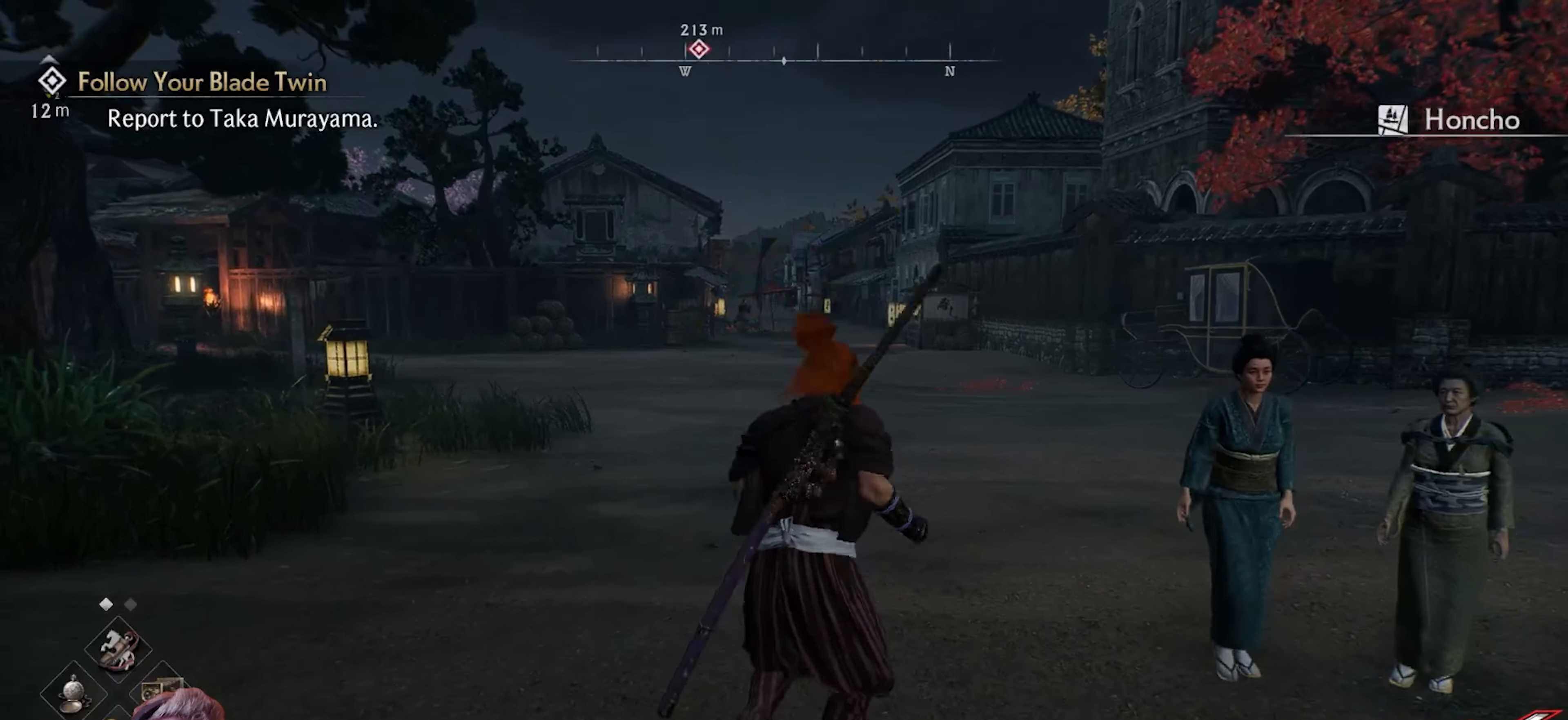
{"buttons": [], "left_stick": "up", "right_stick": "right", "events": [[100, "L3", "down"], [117, "right_stick", "center"], [233, "right_stick", "right"], [250, "L3", "up"]]}
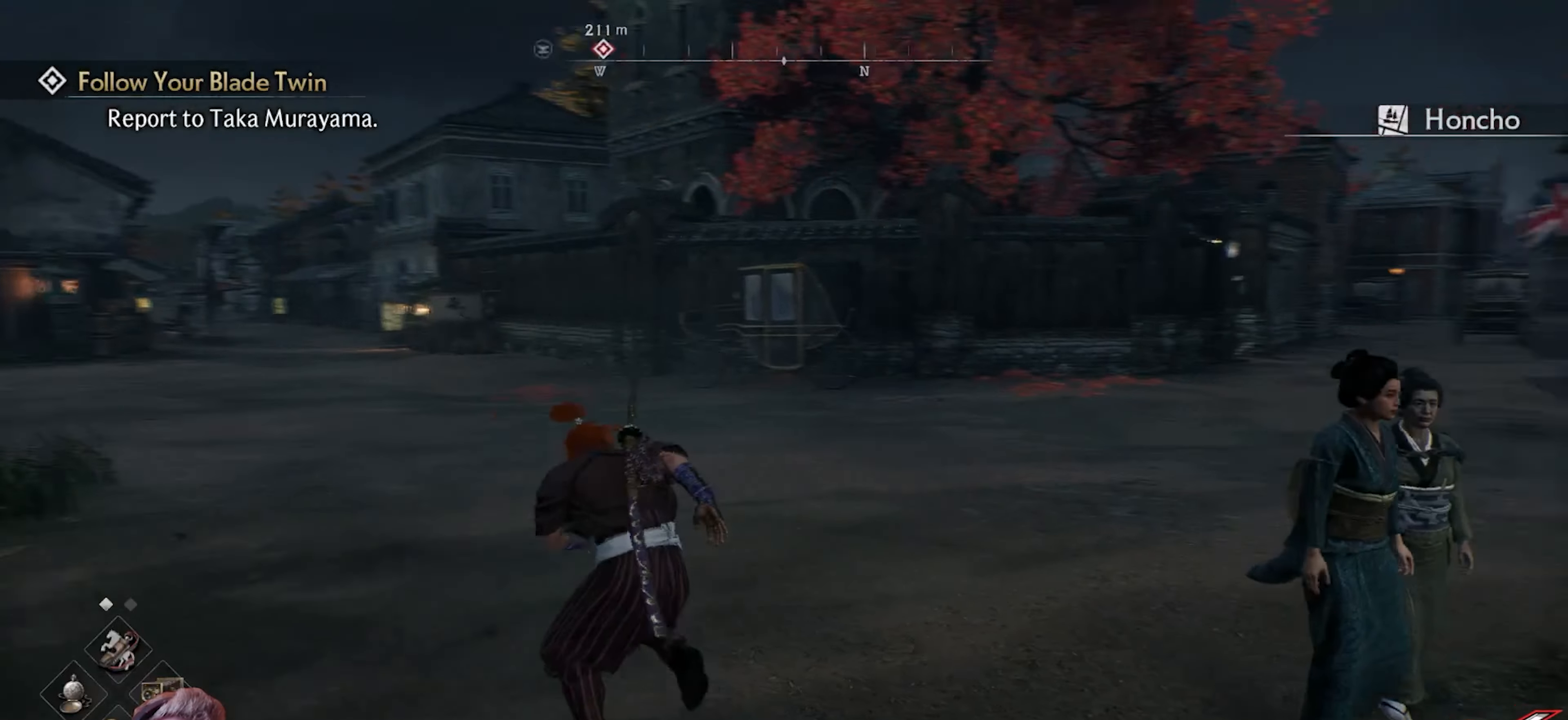
{"buttons": [], "left_stick": "left", "right_stick": "right", "events": [[133, "left_stick", "up-left"], [133, "right_stick", "up-right"], [250, "right_stick", "right"], [500, "left_stick", "left"]]}
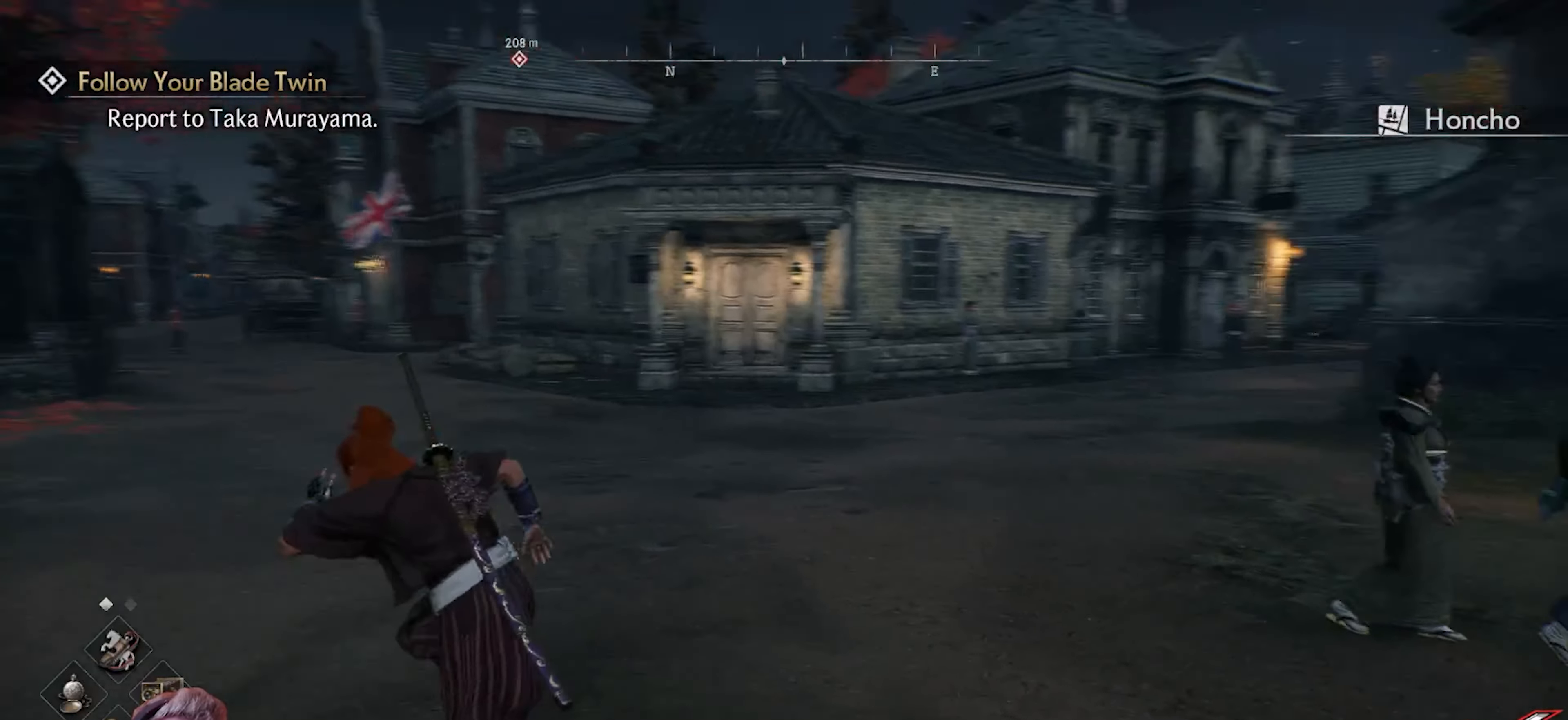
{"buttons": [], "left_stick": "center", "right_stick": "right", "events": [[300, "left_stick", "center"]]}
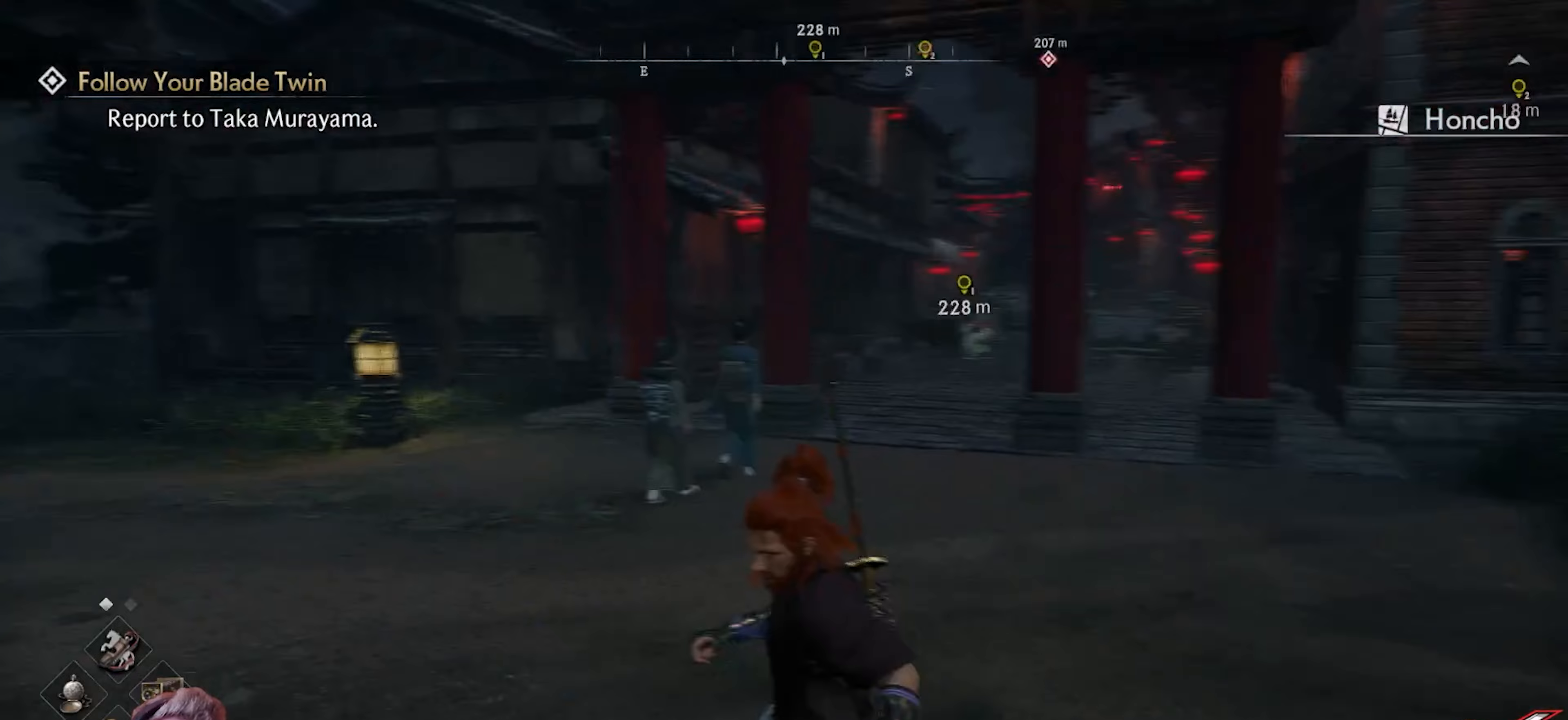
{"buttons": [], "left_stick": "center", "right_stick": "center", "events": [[300, "right_stick", "center"]]}
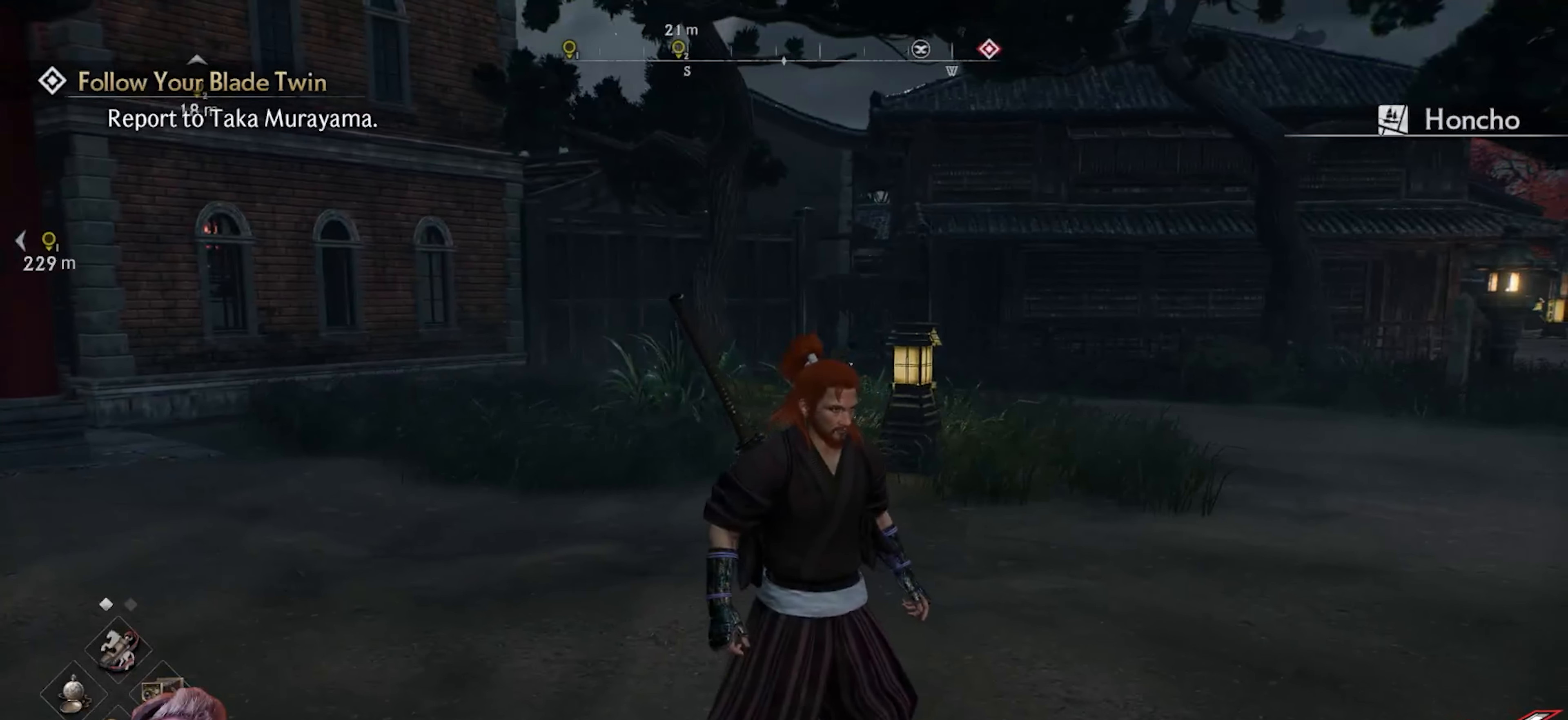
{"buttons": [], "left_stick": "up", "right_stick": "up-left", "events": [[117, "right_stick", "right"], [233, "right_stick", "center"], [333, "left_stick", "up-left"], [333, "right_stick", "left"], [483, "left_stick", "up"], [500, "right_stick", "up-left"]]}
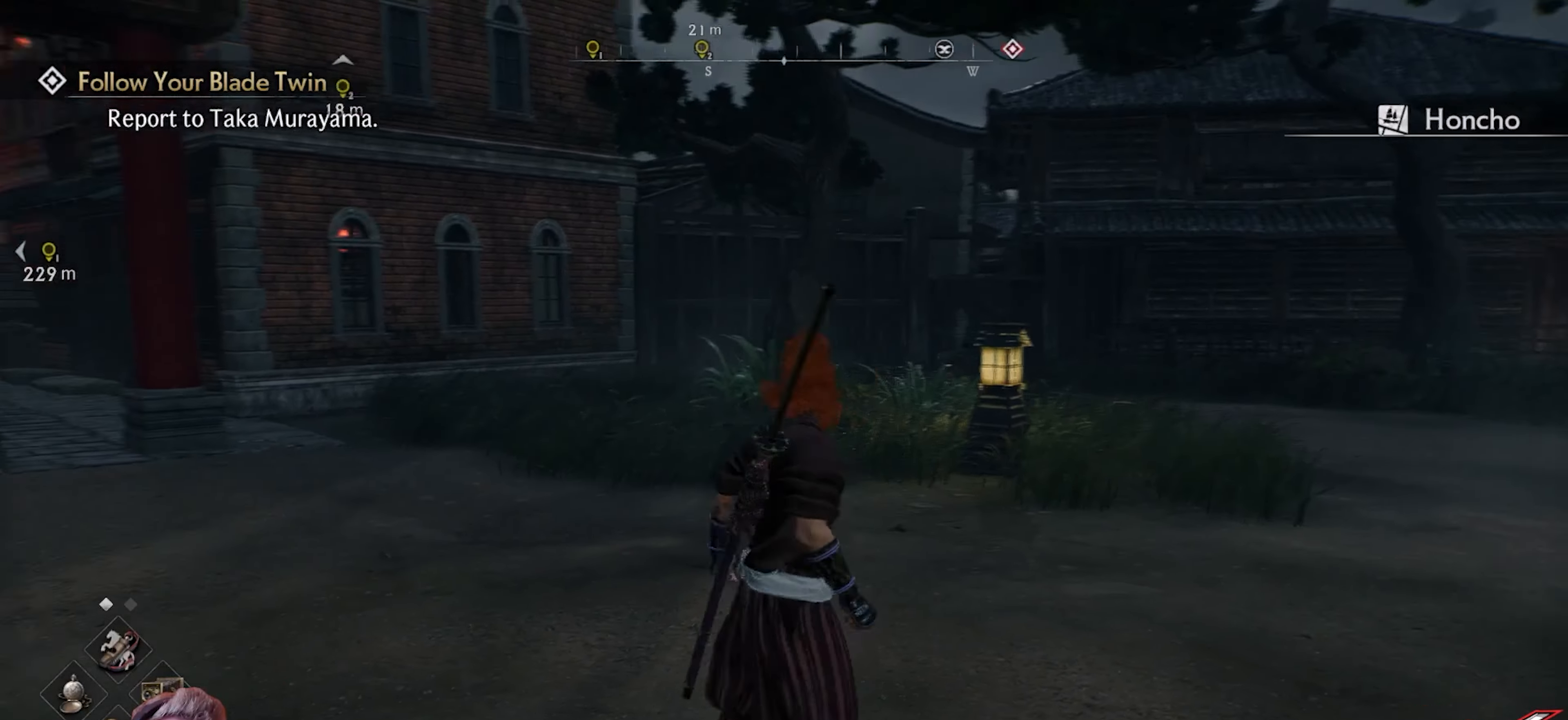
{"buttons": [], "left_stick": "up", "right_stick": "center", "events": [[17, "right_stick", "center"], [133, "L3", "down"], [150, "right_stick", "right"], [317, "L3", "up"], [367, "right_stick", "center"]]}
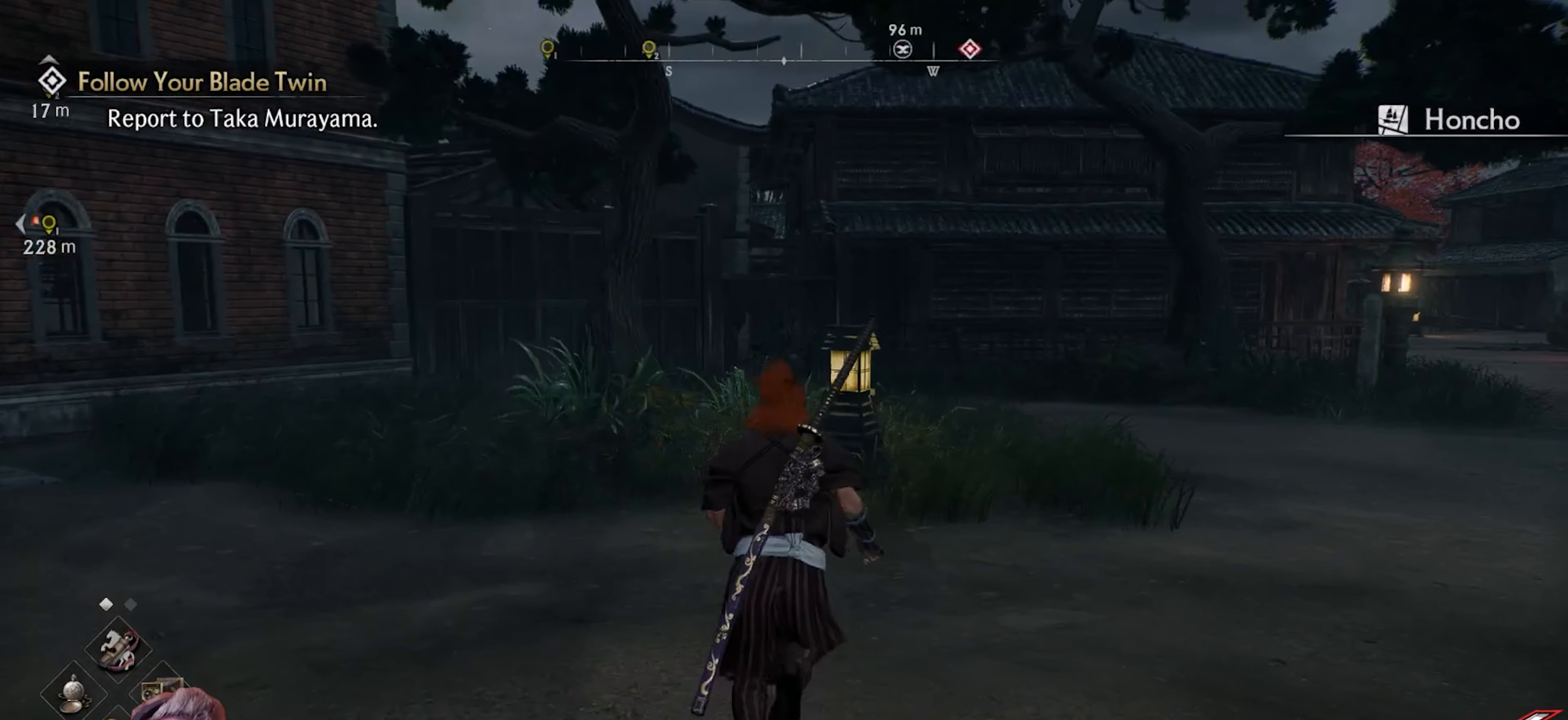
{"buttons": [], "left_stick": "up-right", "right_stick": "center", "events": [[217, "left_stick", "up-right"], [267, "right_stick", "down-left"], [467, "right_stick", "center"]]}
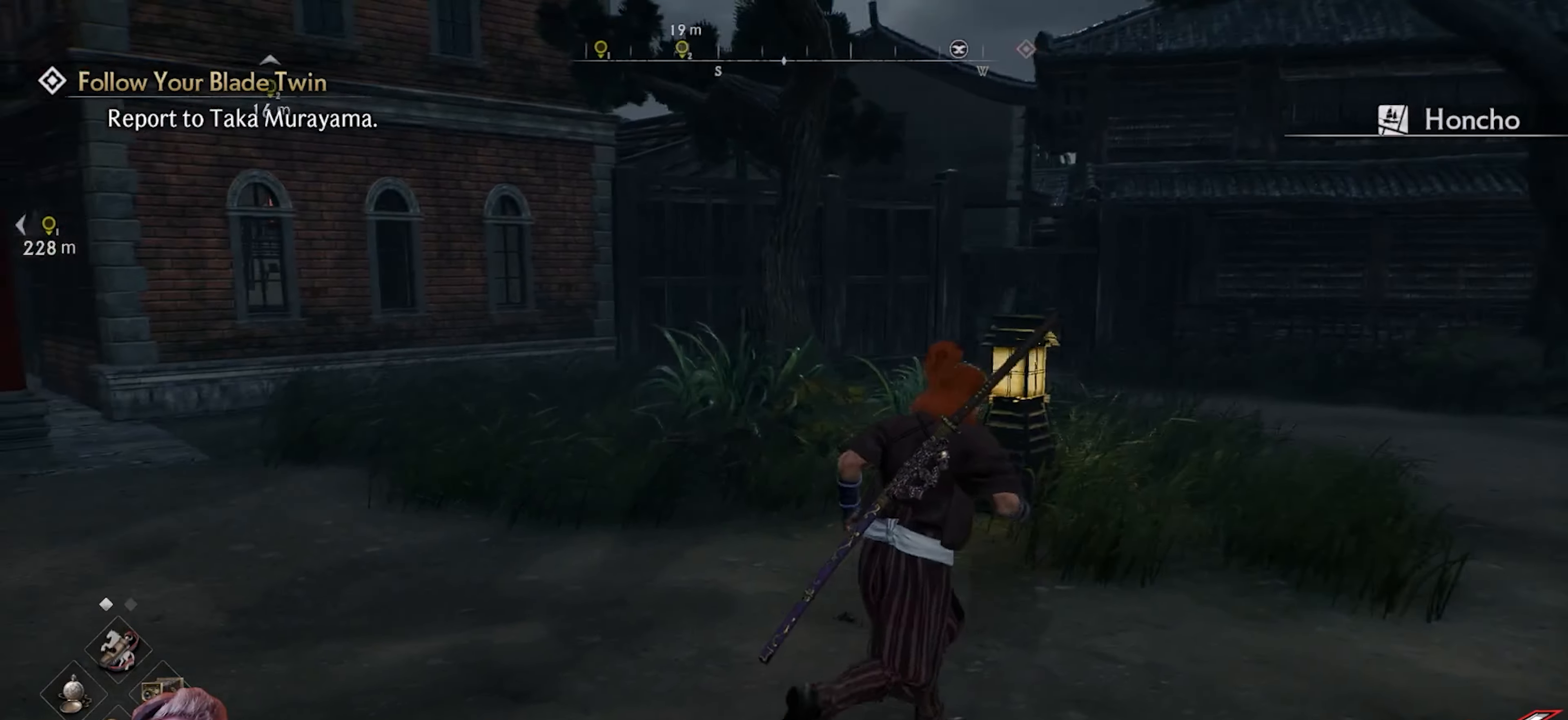
{"buttons": [], "left_stick": "up-right", "right_stick": "center", "events": [[33, "L3", "down"], [150, "right_stick", "down-right"], [217, "L3", "up"], [267, "right_stick", "center"]]}
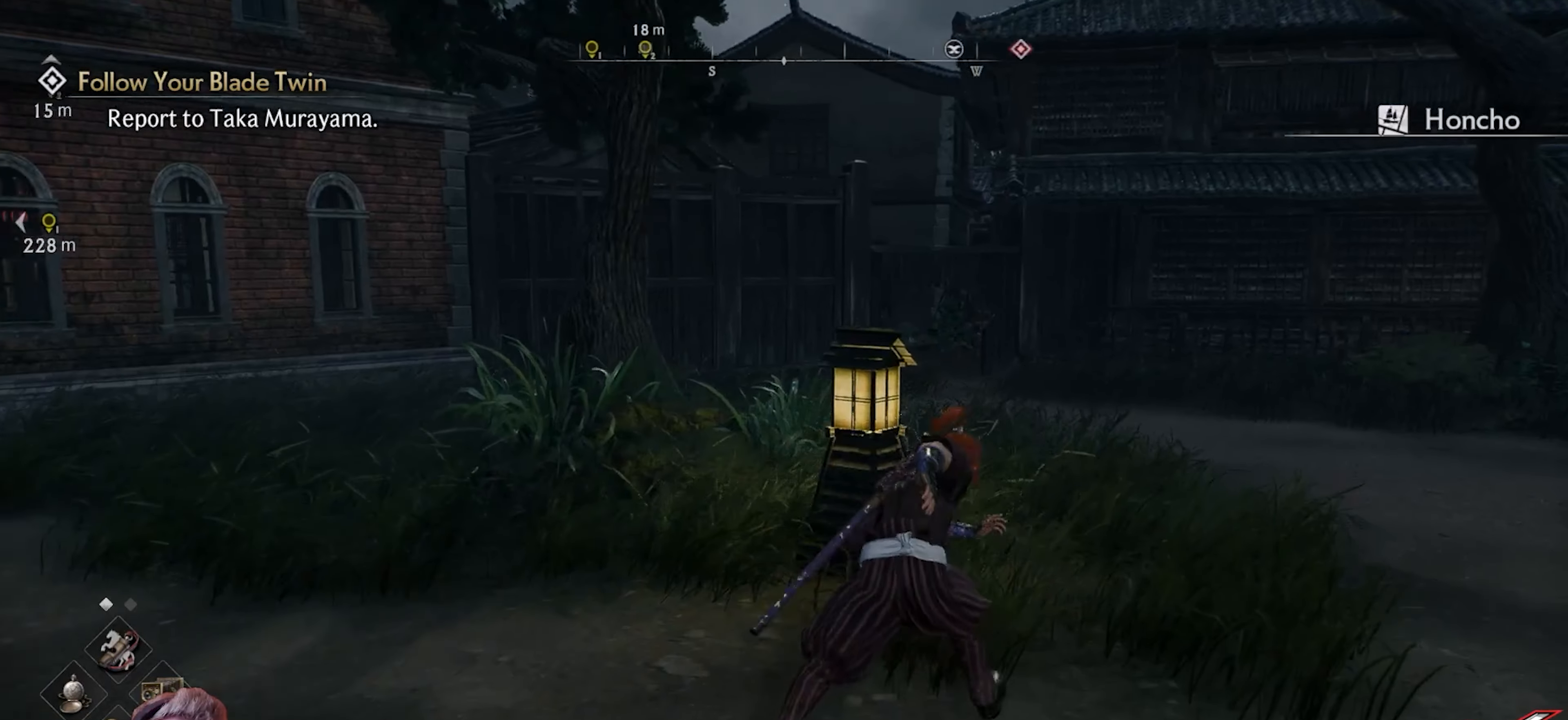
{"buttons": [], "left_stick": "up", "right_stick": "down-left", "events": [[400, "right_stick", "down-left"], [433, "left_stick", "up"]]}
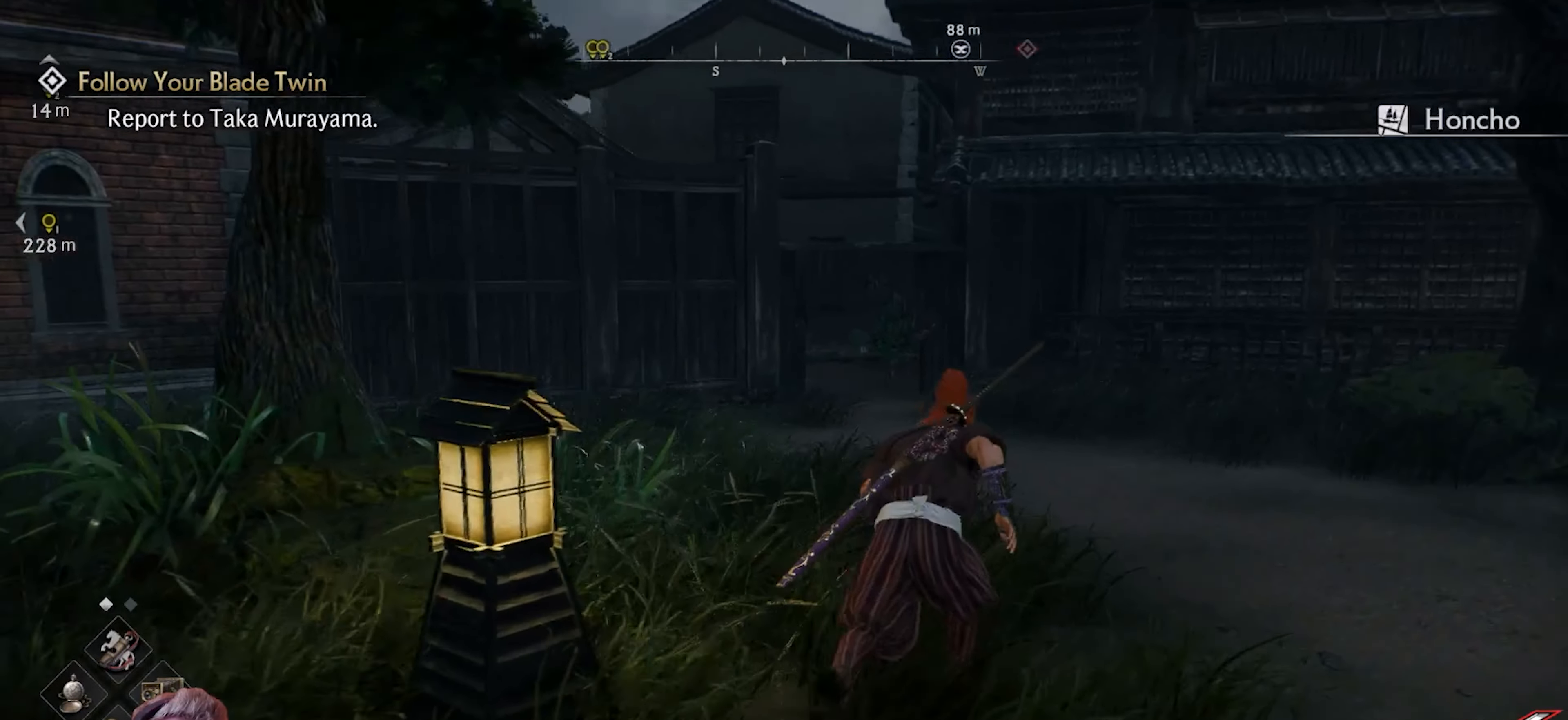
{"buttons": [], "left_stick": "up", "right_stick": "down-left", "events": [[67, "right_stick", "center"], [317, "right_stick", "down-left"]]}
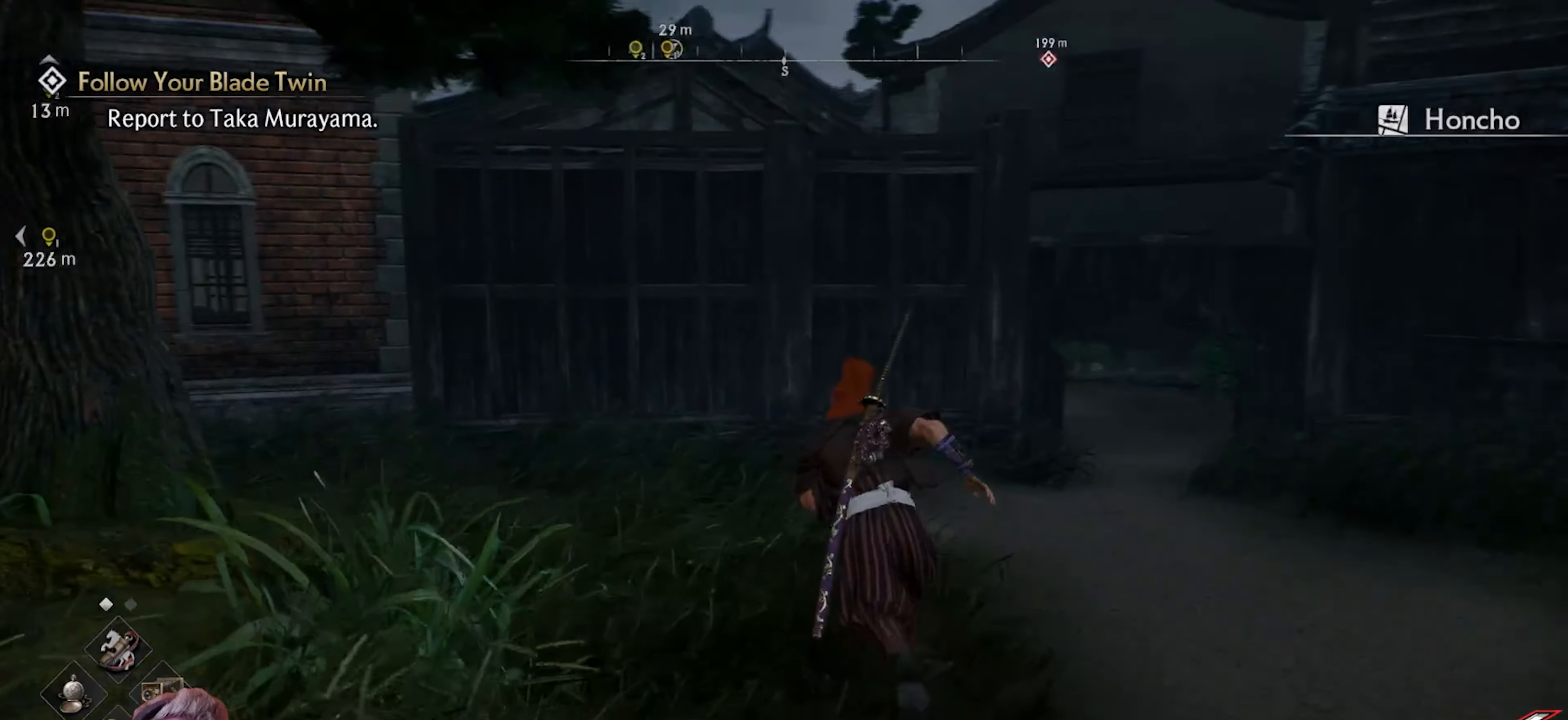
{"buttons": [], "left_stick": "up-right", "right_stick": "center", "events": [[33, "right_stick", "center"], [233, "right_stick", "down-left"], [367, "left_stick", "up-right"], [450, "right_stick", "center"]]}
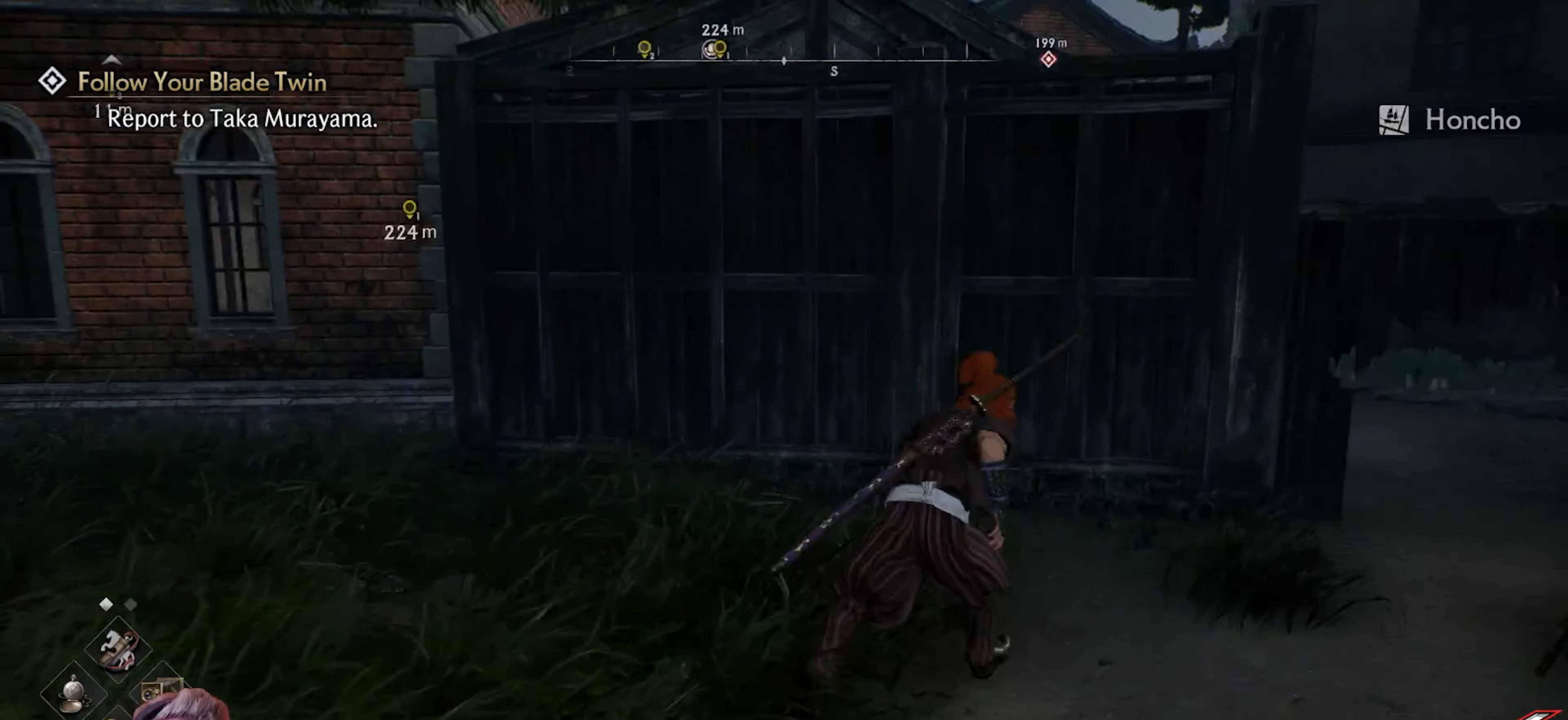
{"buttons": [], "left_stick": "up-right", "right_stick": "left", "events": [[83, "left_stick", "right"], [433, "left_stick", "up-right"], [467, "right_stick", "left"]]}
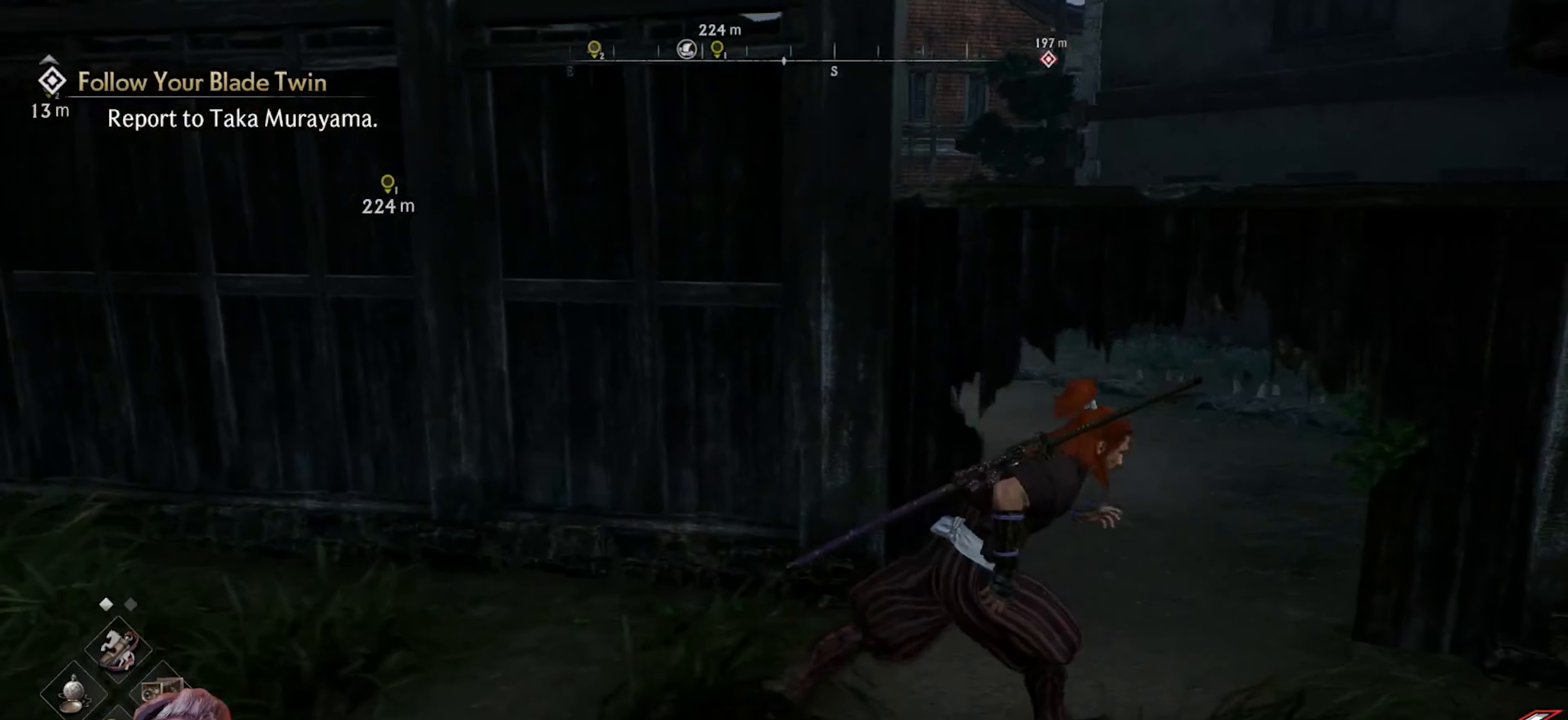
{"buttons": [], "left_stick": "up", "right_stick": "center", "events": [[133, "right_stick", "center"], [450, "left_stick", "up"]]}